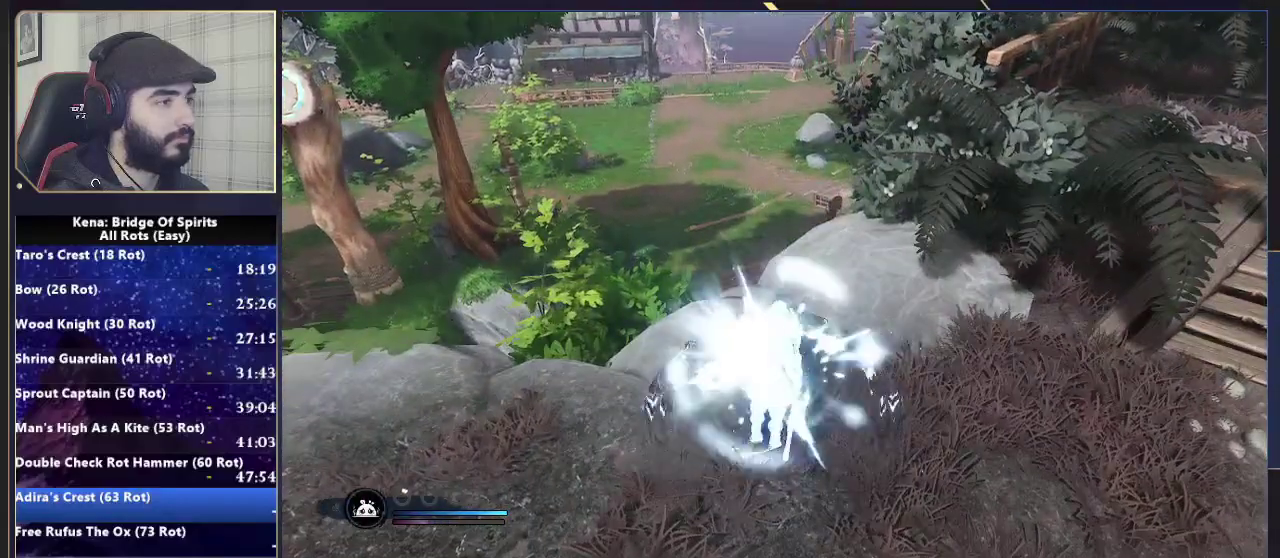
Gameplay with a controller (PlayStation layout); each line is a JSON object with the inputs held at the frame after it. "events" lists button and stick changes between this image and that frame as [ms after this image, input, new state], when the widget could be followed in between. Not read: L1 L2 R1 R2.
{"buttons": [], "left_stick": "up", "right_stick": "center", "events": [[117, "right_stick", "center"]]}
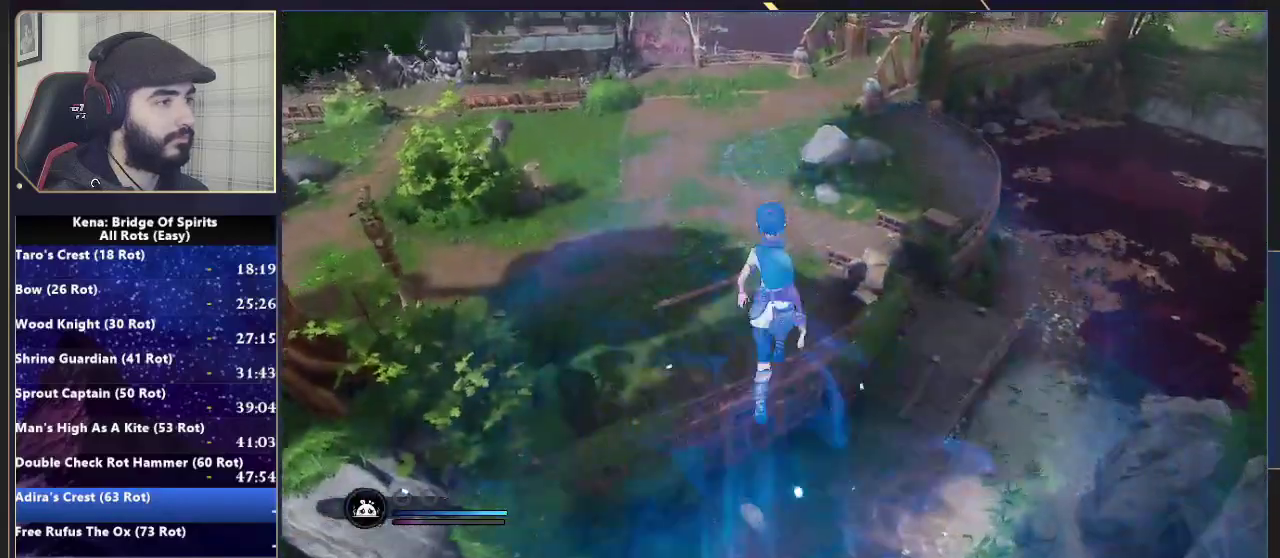
{"buttons": [], "left_stick": "up", "right_stick": "center", "events": []}
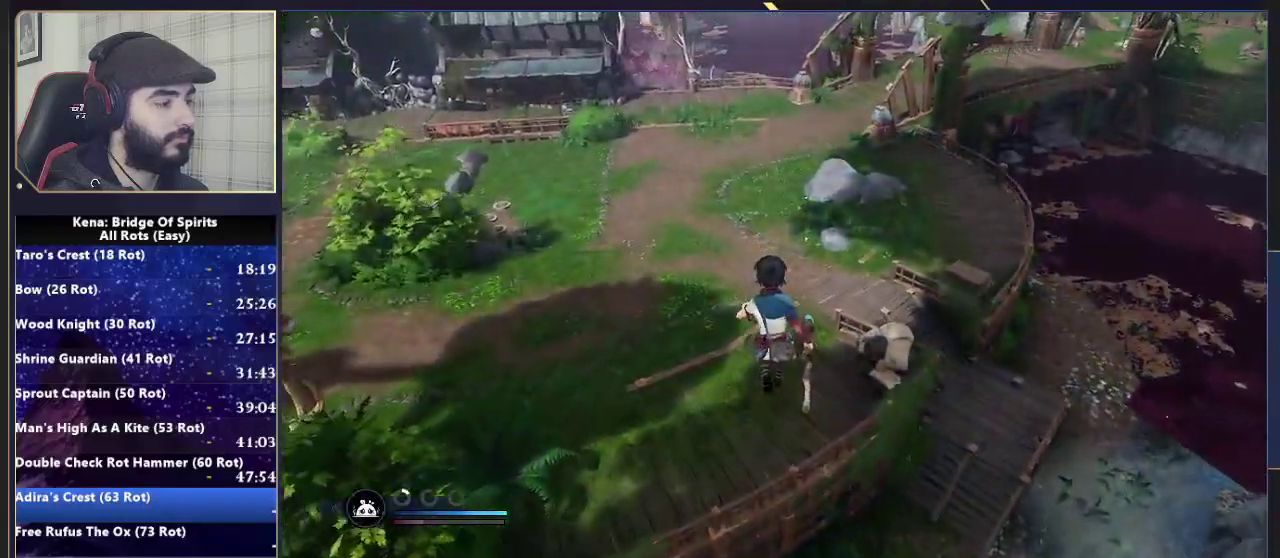
{"buttons": [], "left_stick": "up", "right_stick": "center", "events": []}
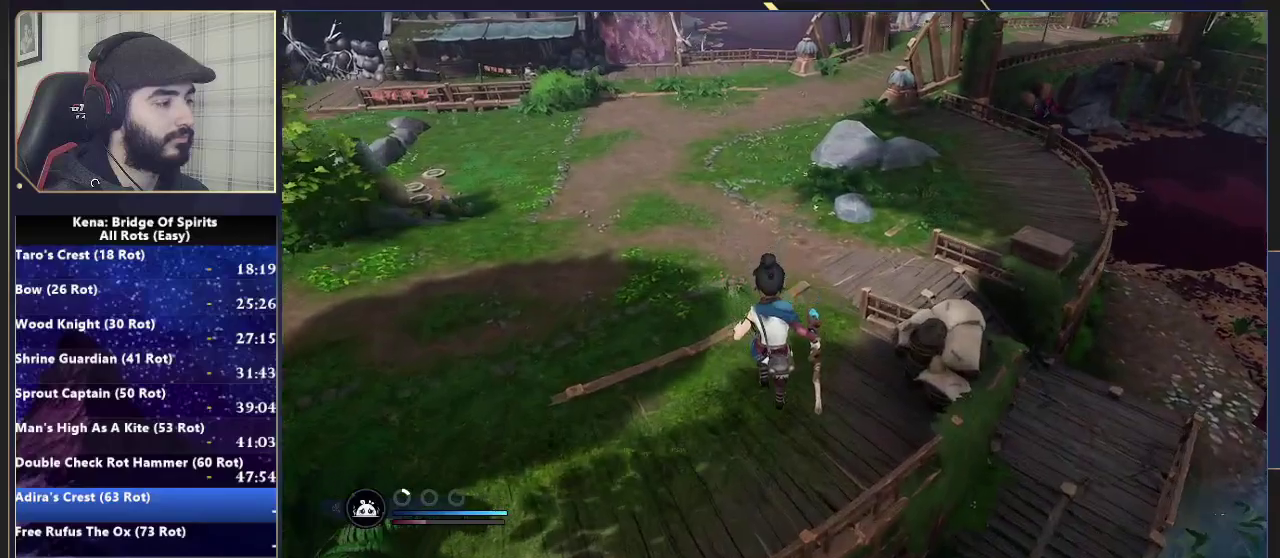
{"buttons": [], "left_stick": "up", "right_stick": "center", "events": [[67, "right_stick", "up-right"], [200, "right_stick", "center"]]}